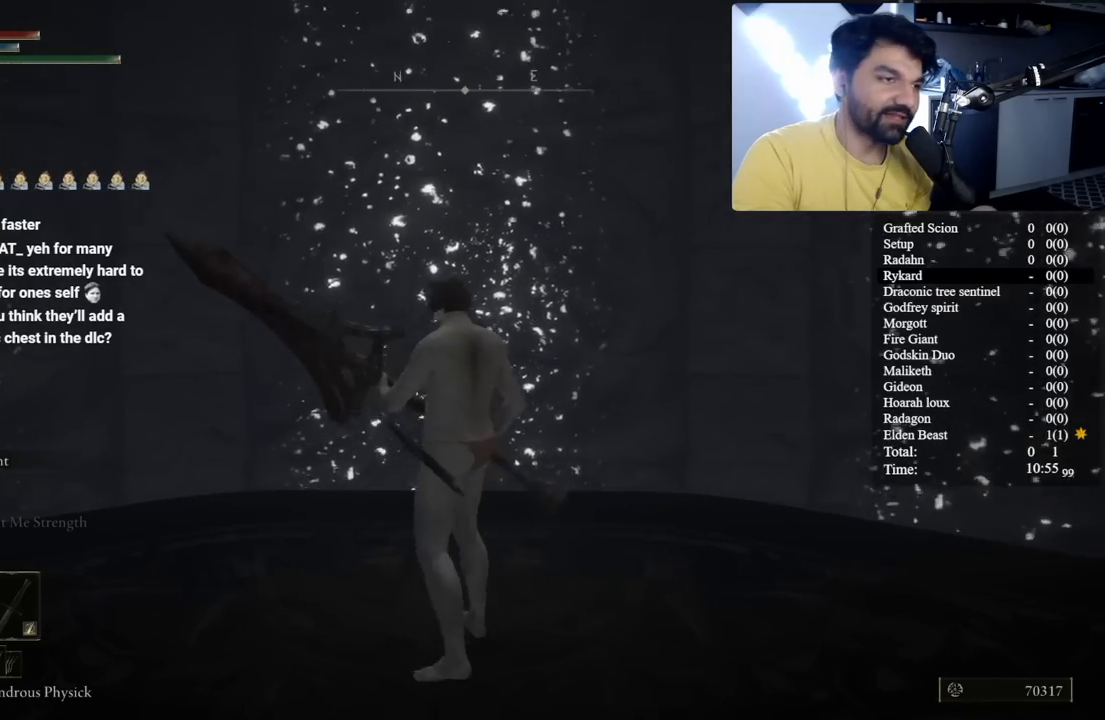
Gameplay with a controller (Xbox layout); each line is a JSON object with the inputs held at the frame after it. "button_events" lists button changes between this image and that frame as [ms after this image, input, new state], when the widget could be followed in between (sticks are given only as held states). Not read: R2.
{"buttons": [], "left_stick": "right", "right_stick": "center", "button_events": []}
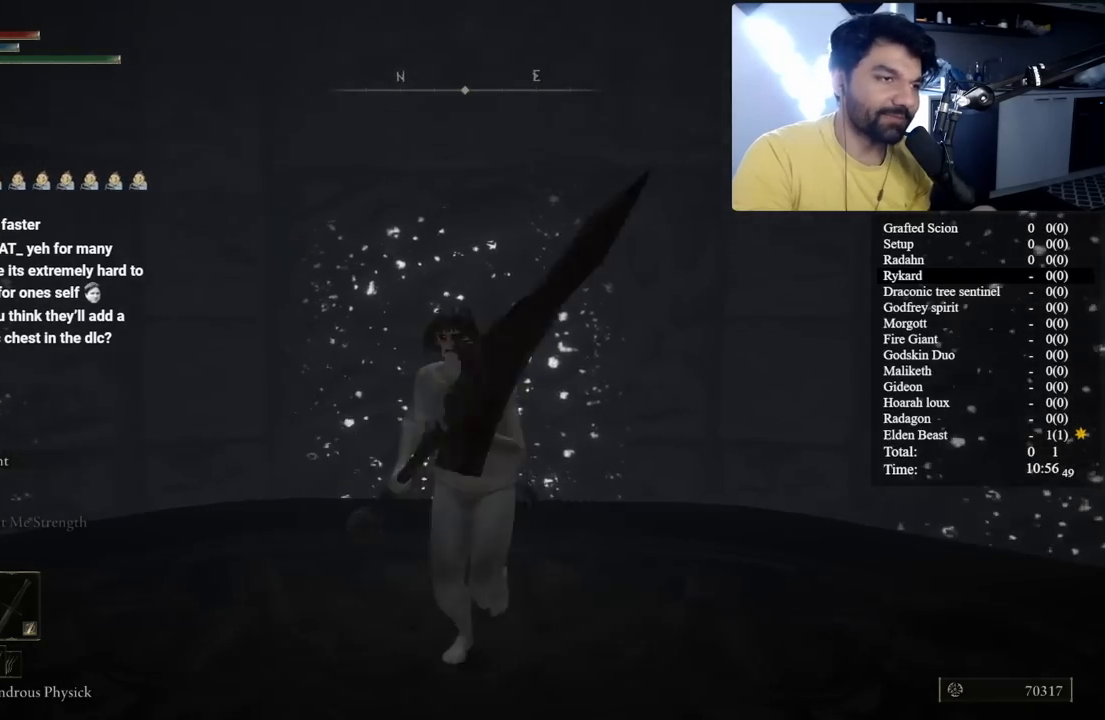
{"buttons": [], "left_stick": "down-left", "right_stick": "center", "button_events": []}
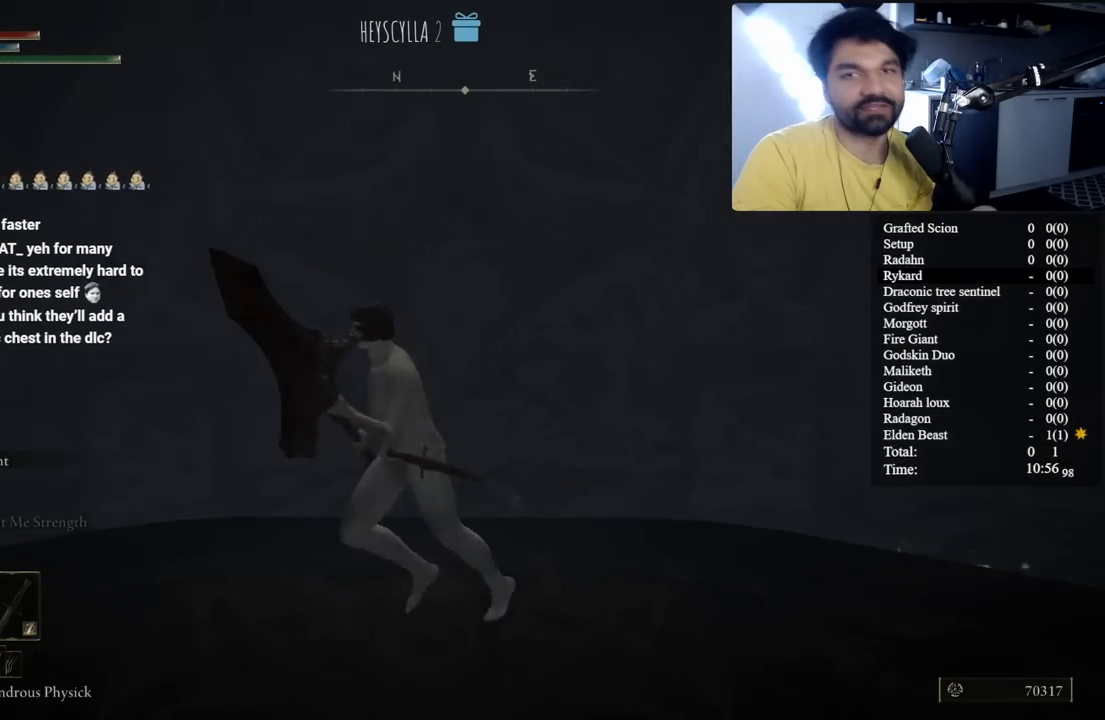
{"buttons": [], "left_stick": "up-right", "right_stick": "center", "button_events": []}
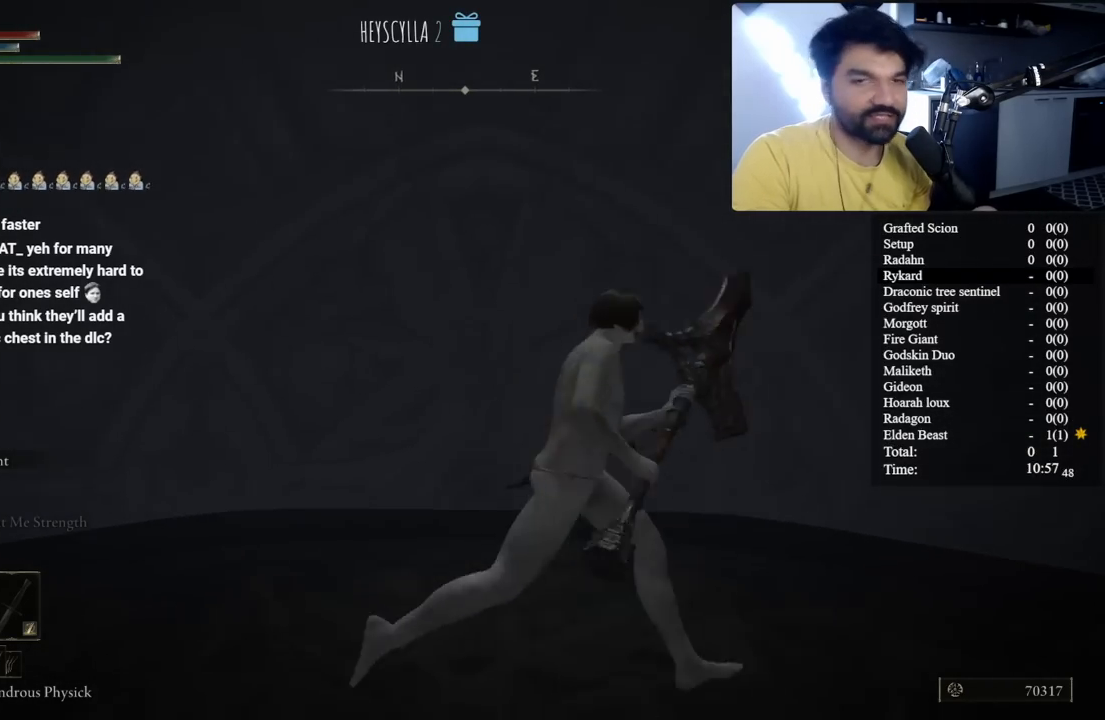
{"buttons": [], "left_stick": "down-left", "right_stick": "center", "button_events": []}
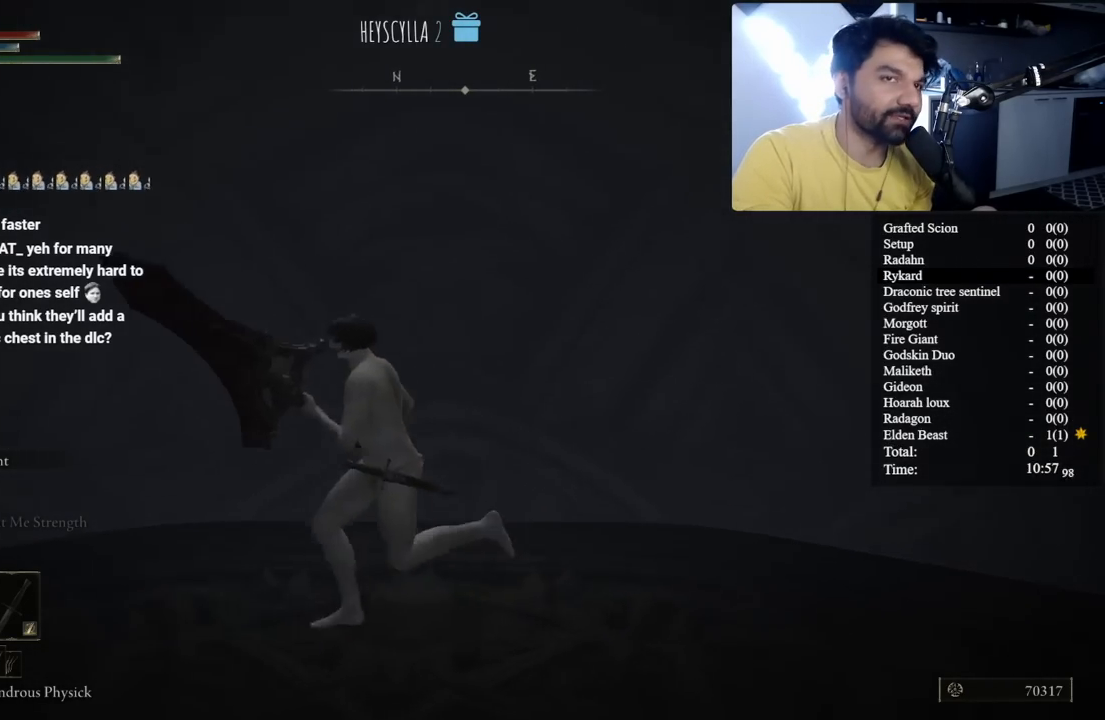
{"buttons": [], "left_stick": "down-right", "right_stick": "center", "button_events": []}
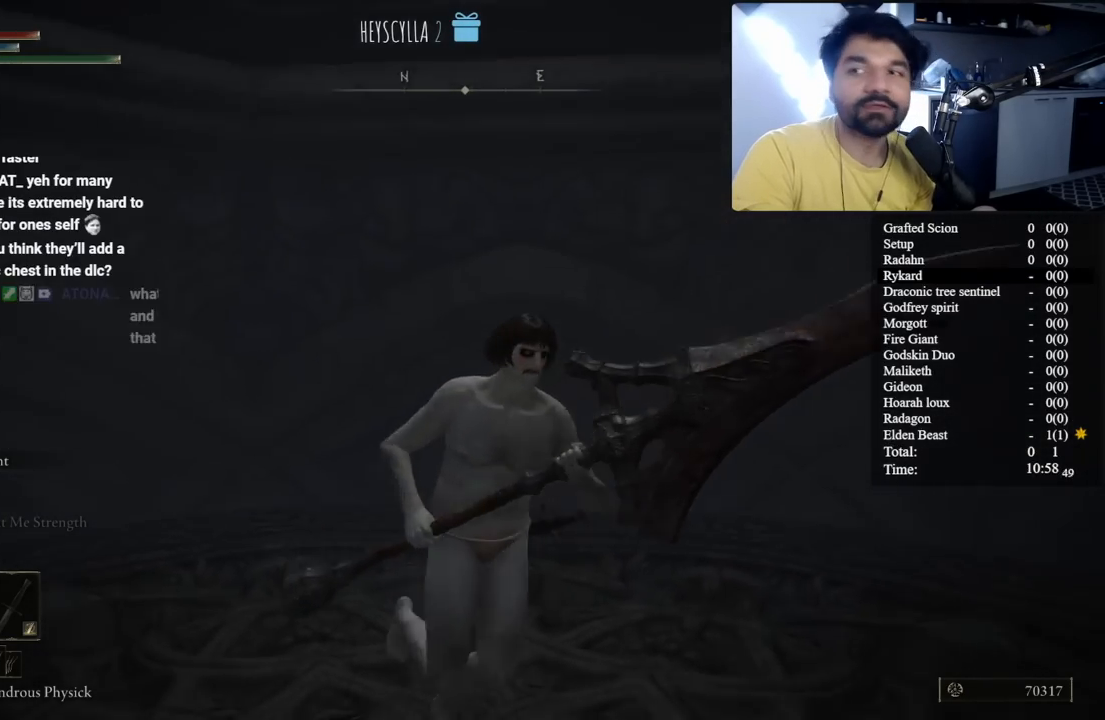
{"buttons": ["B"], "left_stick": "left", "right_stick": "center", "button_events": [[267, "B", "down"]]}
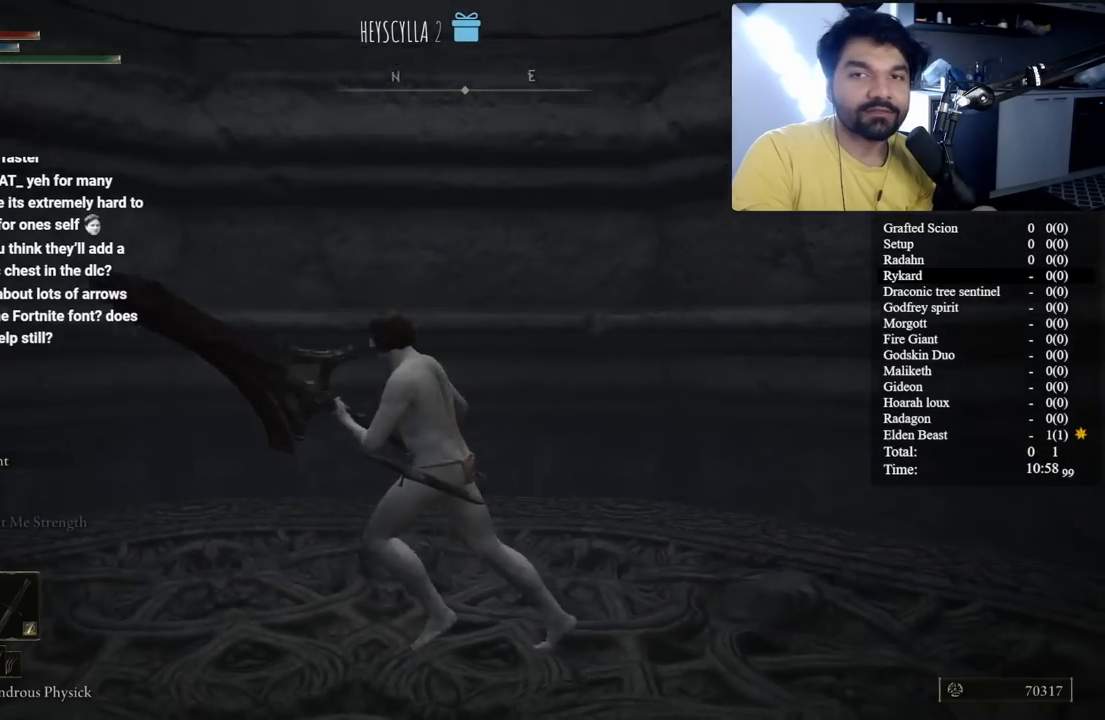
{"buttons": ["A", "B", "L1"], "left_stick": "up", "right_stick": "center", "button_events": [[283, "L1", "down"], [483, "A", "down"]]}
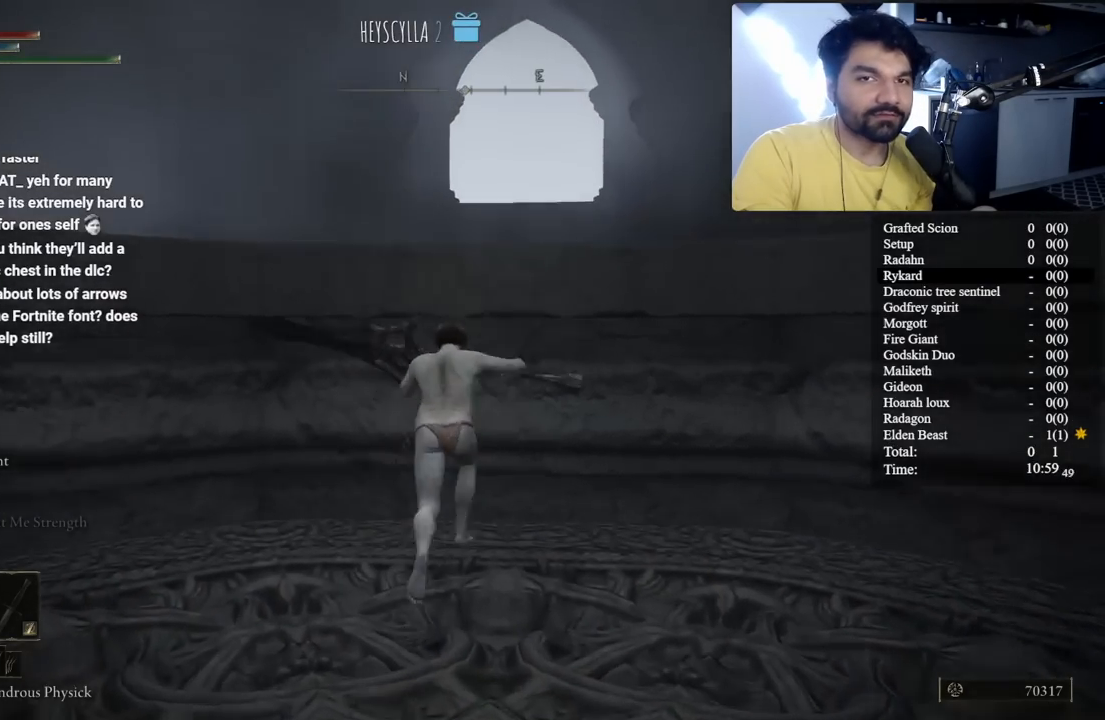
{"buttons": ["B", "L1"], "left_stick": "up", "right_stick": "center", "button_events": [[150, "A", "up"]]}
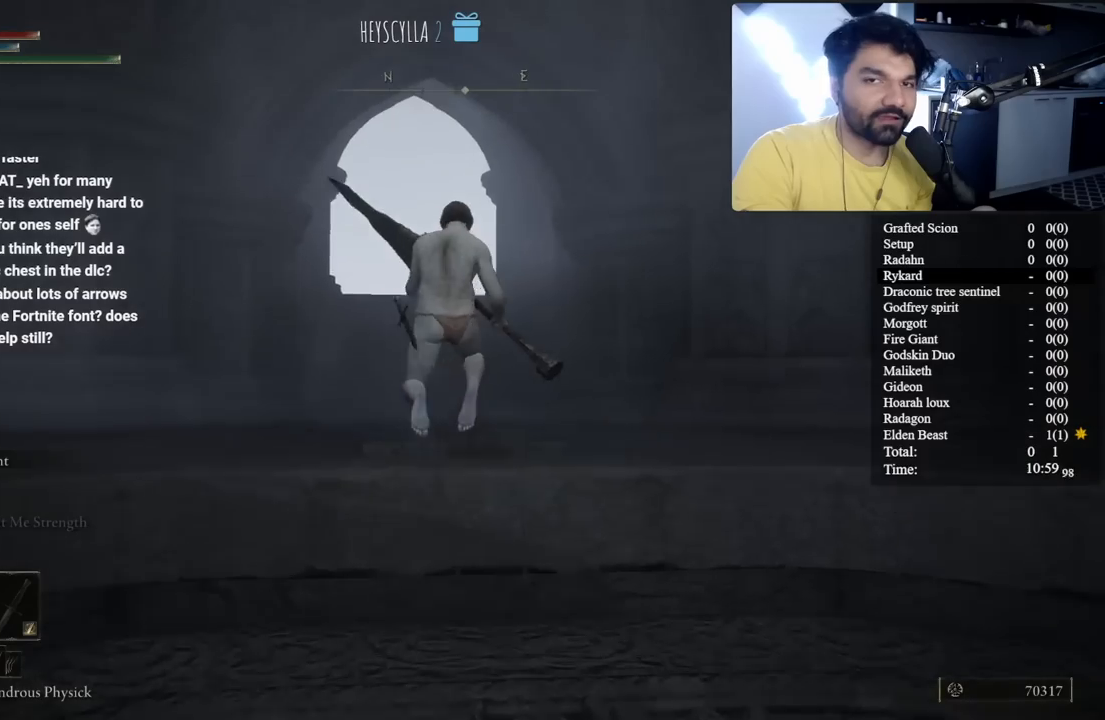
{"buttons": ["B", "L1"], "left_stick": "up", "right_stick": "center", "button_events": []}
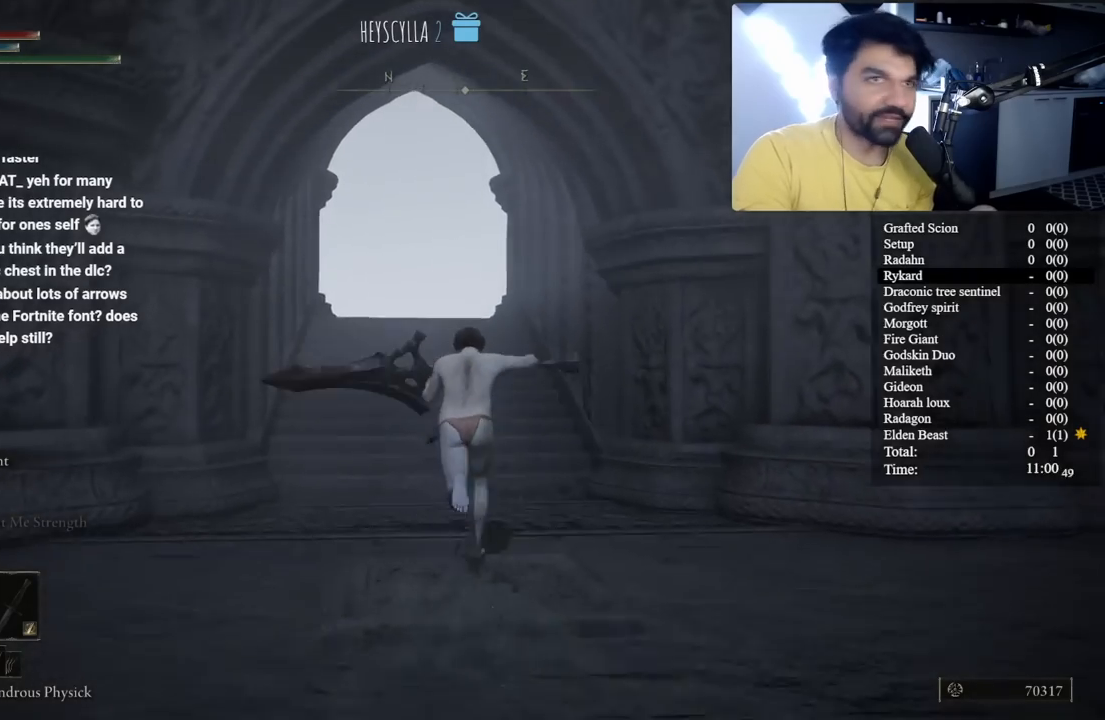
{"buttons": ["B", "L1"], "left_stick": "up", "right_stick": "center", "button_events": []}
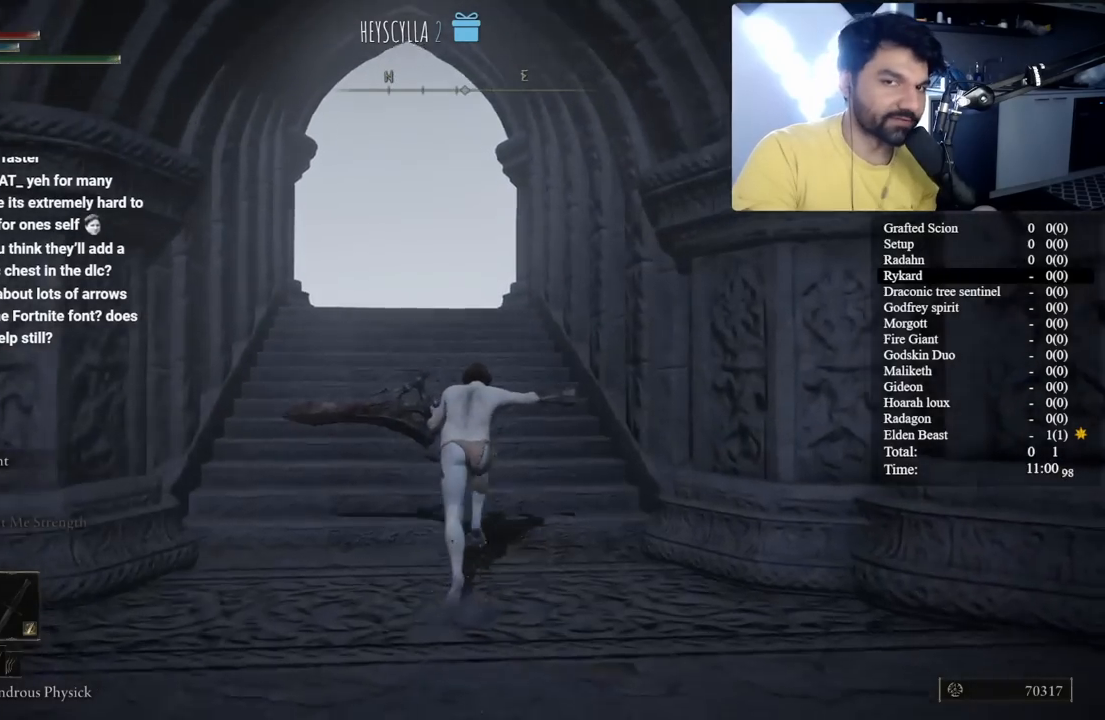
{"buttons": ["B", "L1"], "left_stick": "up", "right_stick": "center", "button_events": []}
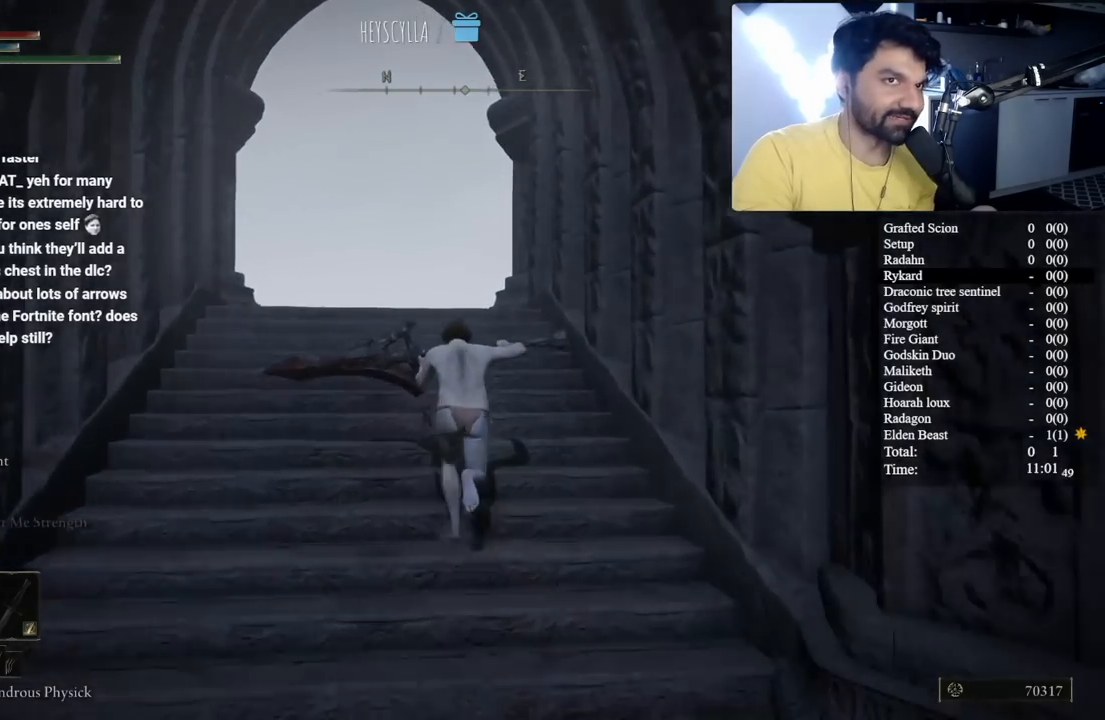
{"buttons": ["B", "L1"], "left_stick": "up", "right_stick": "center", "button_events": []}
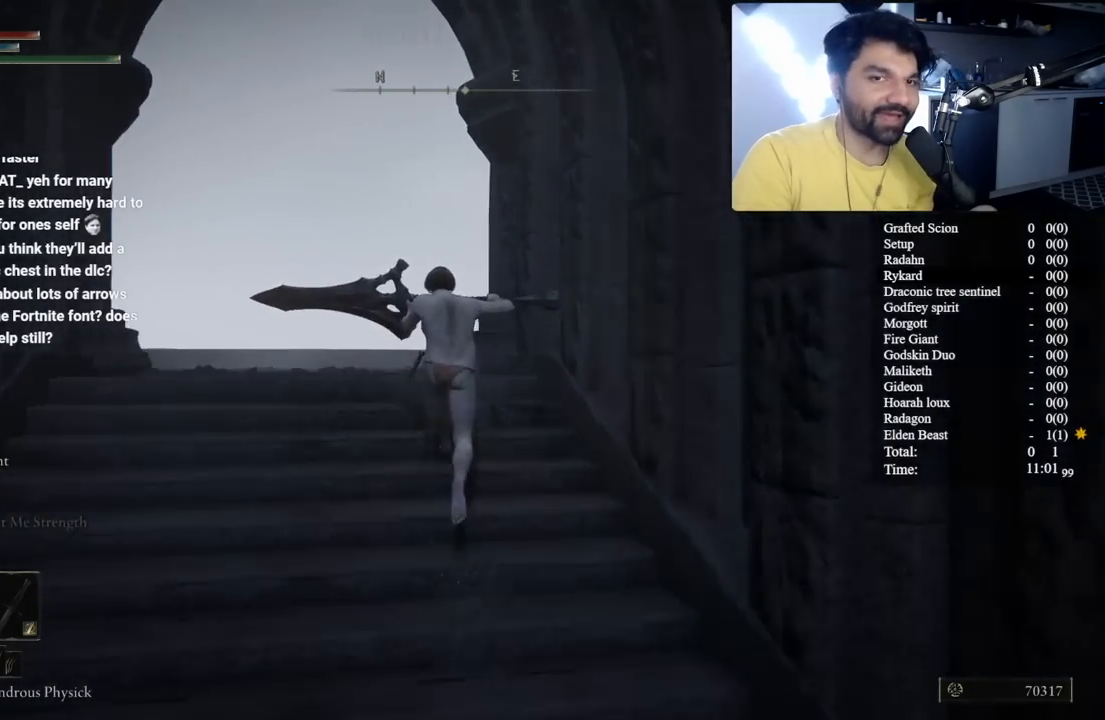
{"buttons": ["B", "L1"], "left_stick": "up", "right_stick": "center", "button_events": []}
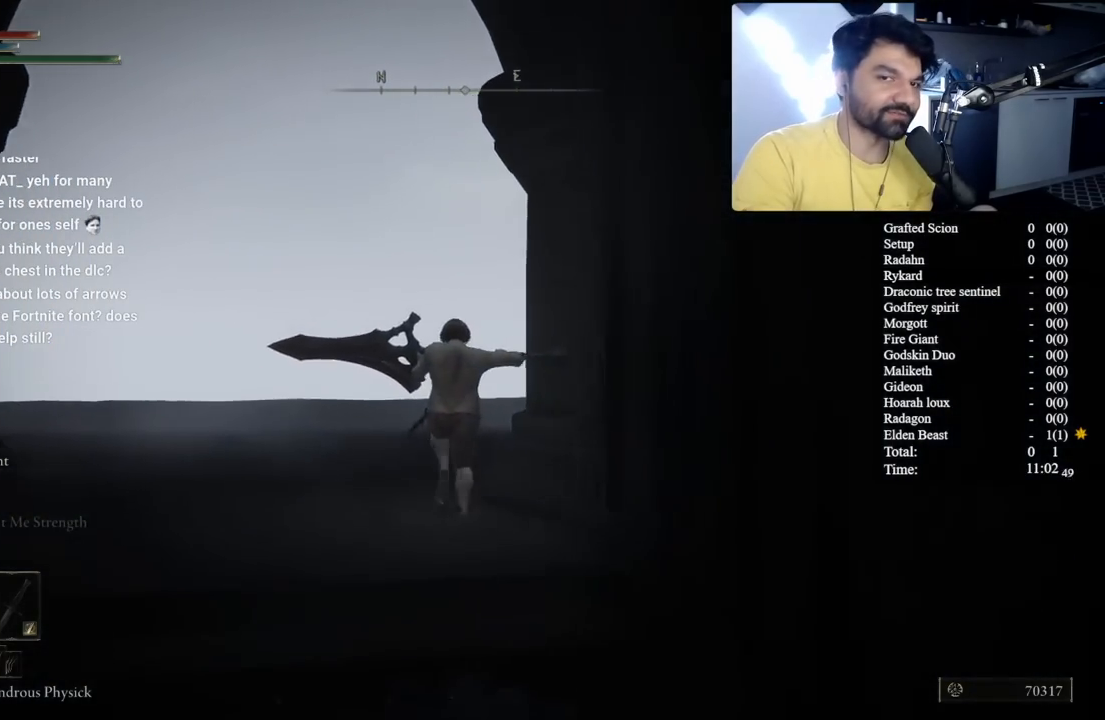
{"buttons": ["B", "L1"], "left_stick": "up", "right_stick": "down-right", "button_events": []}
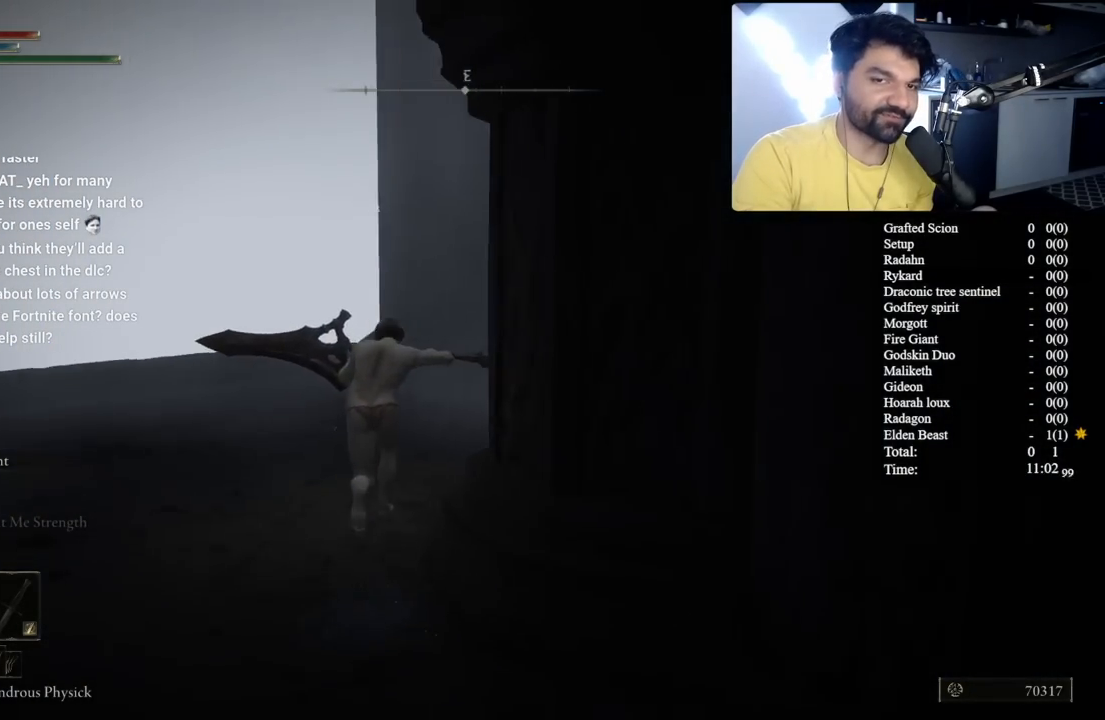
{"buttons": ["B", "L1"], "left_stick": "up", "right_stick": "center", "button_events": []}
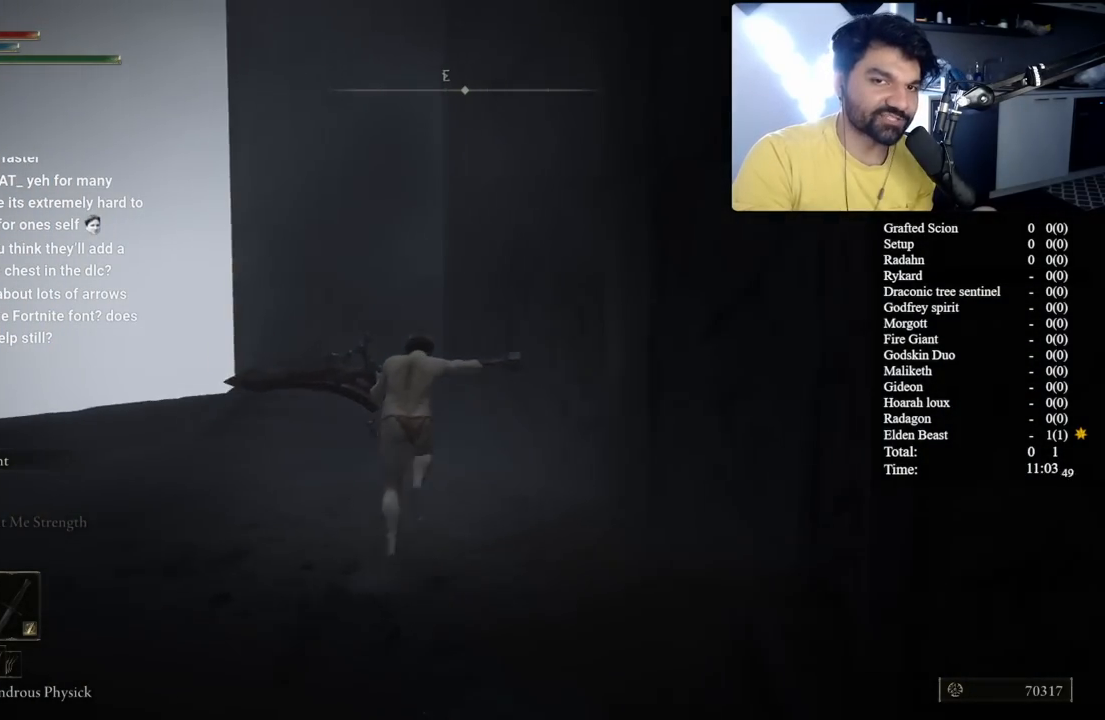
{"buttons": ["B", "L1"], "left_stick": "up", "right_stick": "right", "button_events": []}
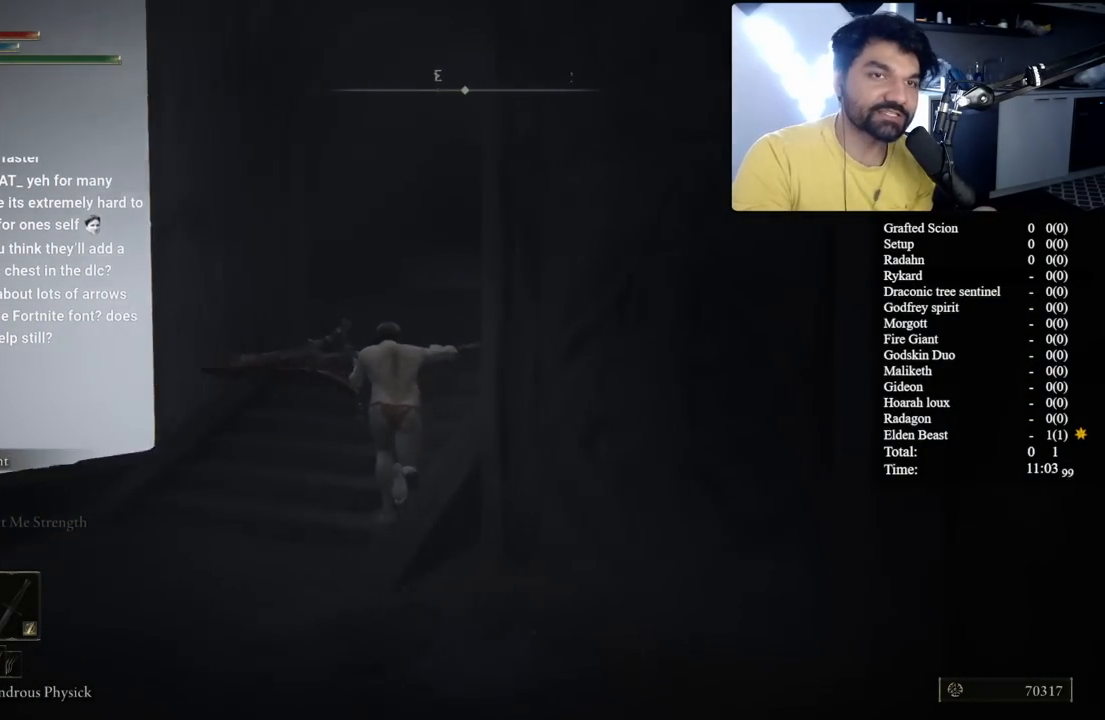
{"buttons": ["B", "L1"], "left_stick": "up", "right_stick": "down-right", "button_events": []}
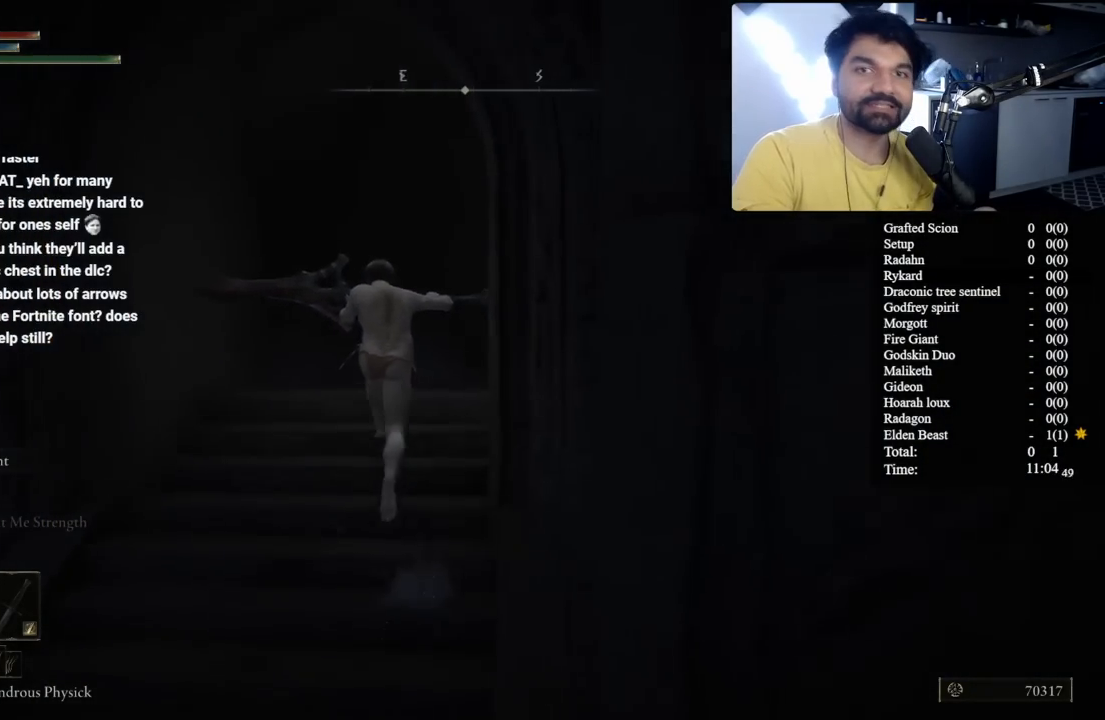
{"buttons": ["B", "L1"], "left_stick": "up", "right_stick": "right", "button_events": []}
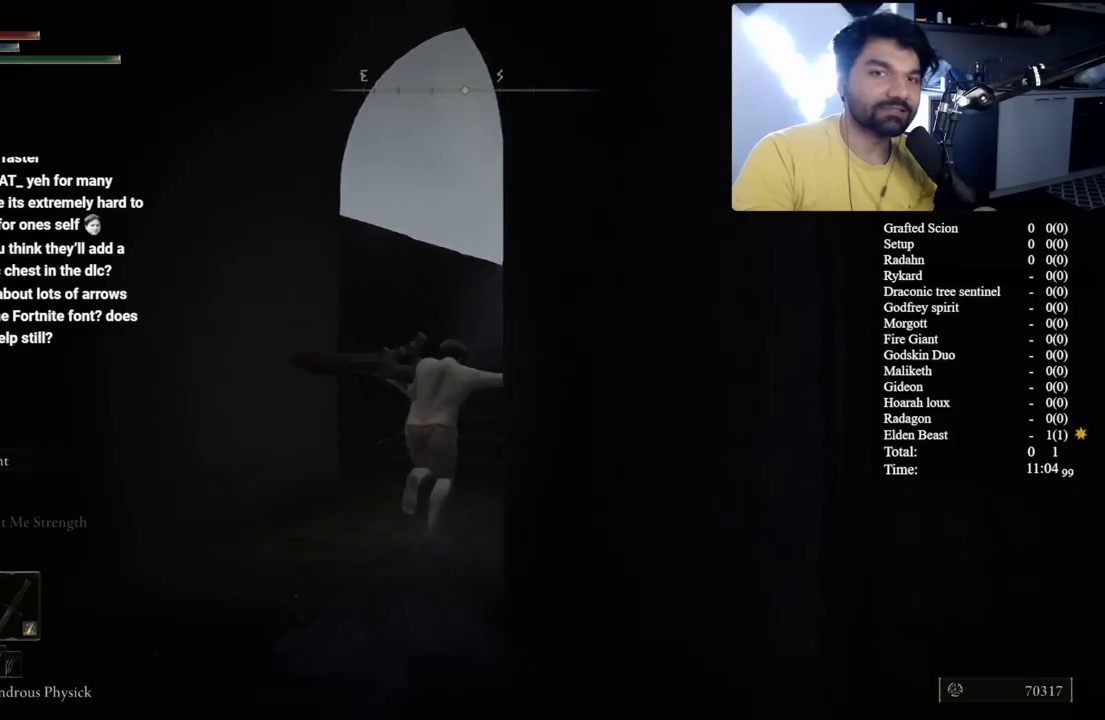
{"buttons": ["B", "L1"], "left_stick": "up", "right_stick": "down-right", "button_events": []}
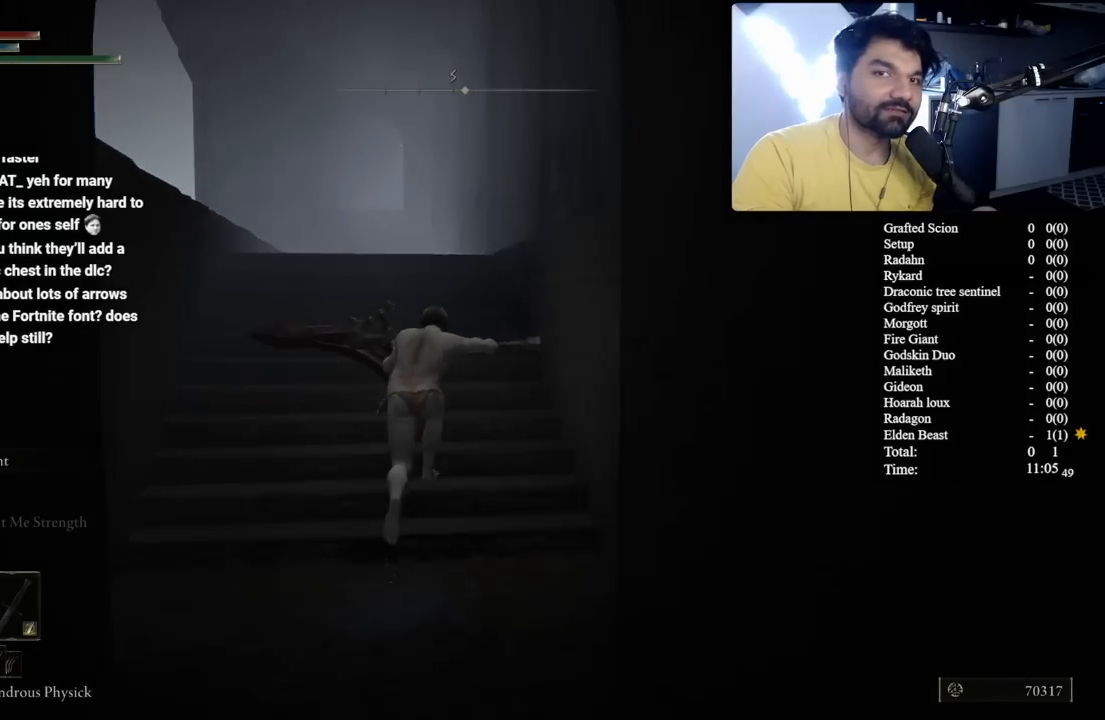
{"buttons": ["B", "L1"], "left_stick": "up", "right_stick": "center", "button_events": []}
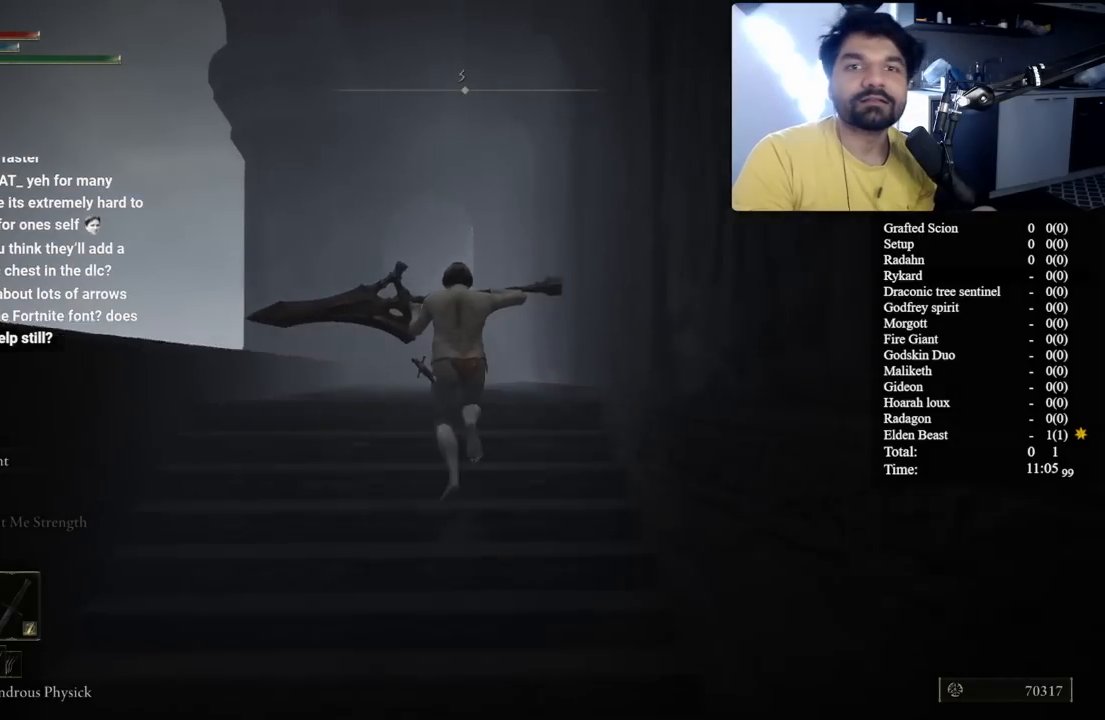
{"buttons": ["B", "L1"], "left_stick": "up", "right_stick": "center", "button_events": []}
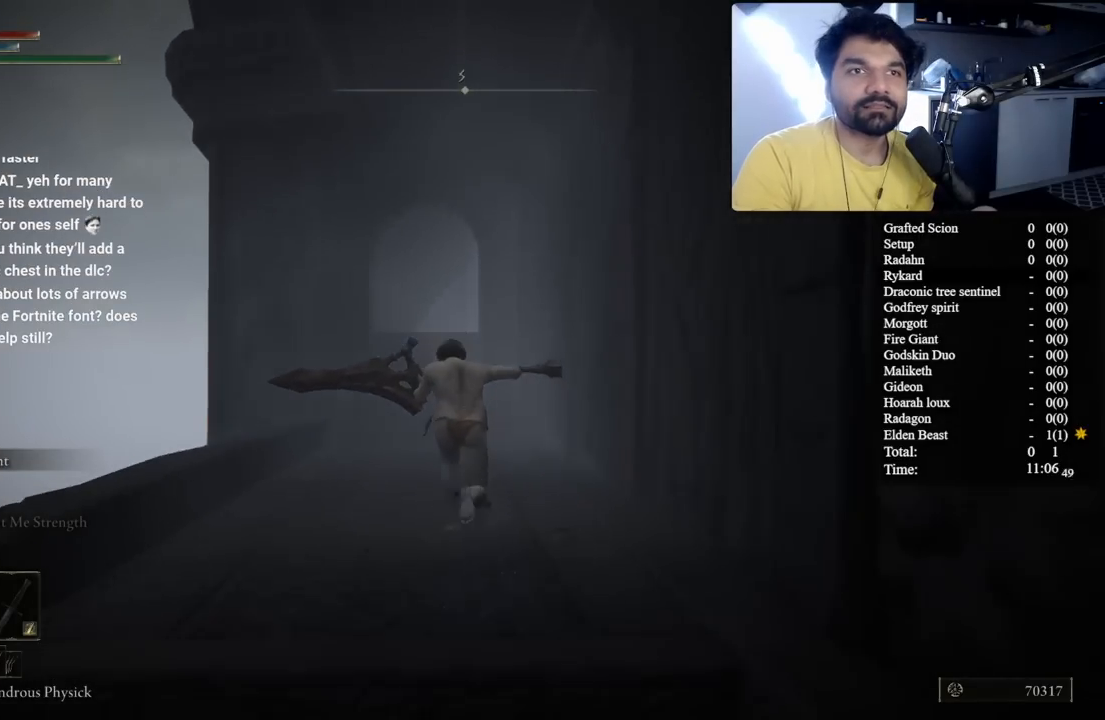
{"buttons": ["B", "L1"], "left_stick": "up", "right_stick": "center", "button_events": []}
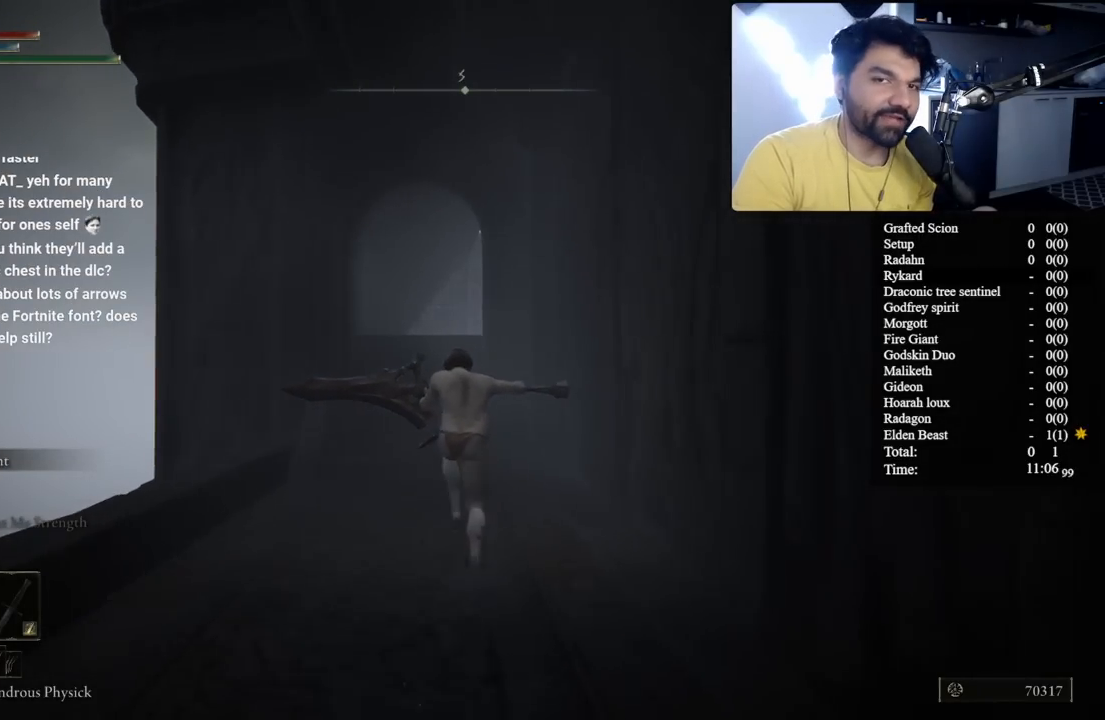
{"buttons": ["B", "L1"], "left_stick": "up", "right_stick": "center", "button_events": []}
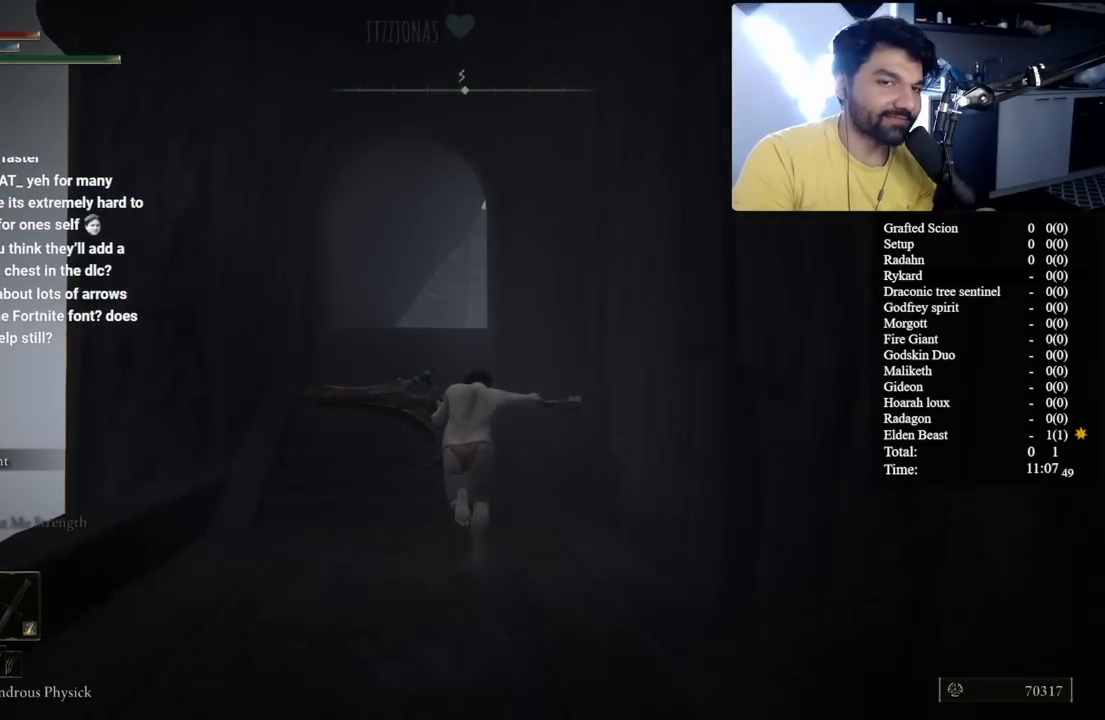
{"buttons": ["B", "L1"], "left_stick": "up", "right_stick": "down-right", "button_events": []}
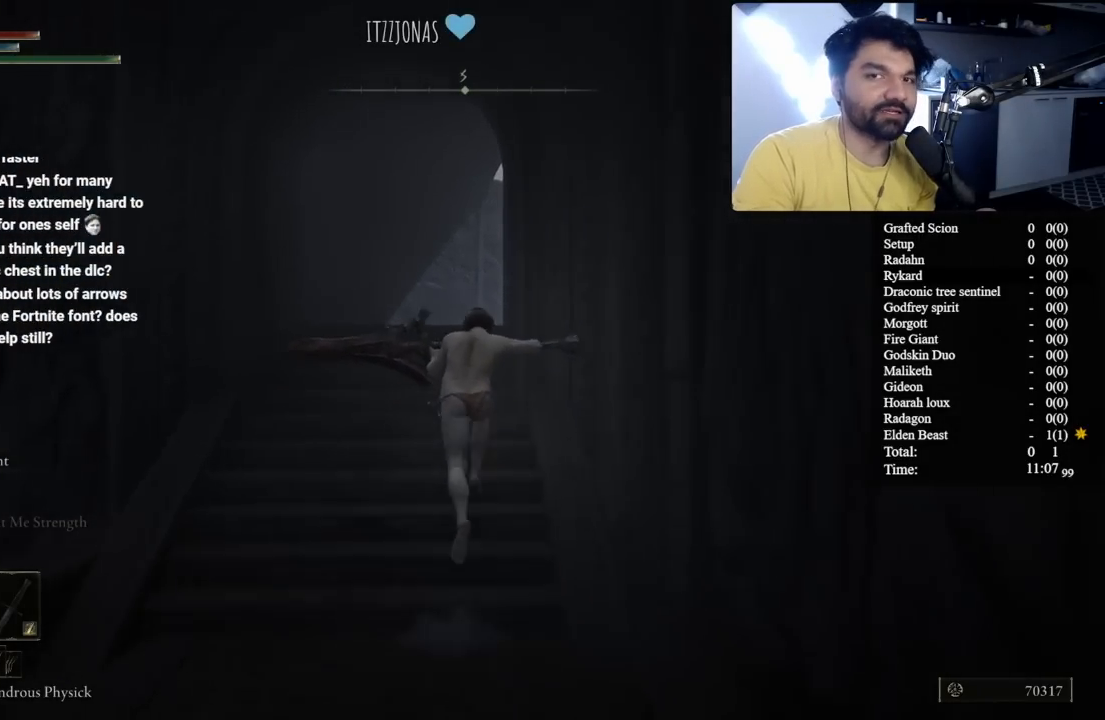
{"buttons": ["B", "L1"], "left_stick": "up", "right_stick": "right", "button_events": []}